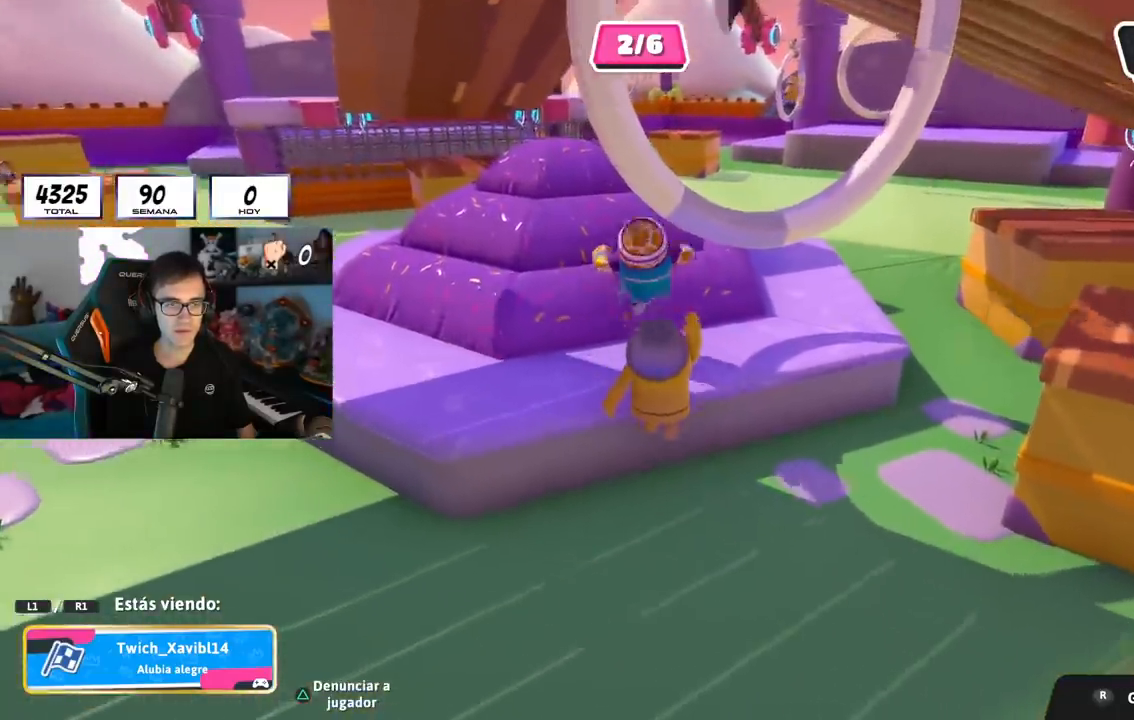
Gameplay with a controller (PlayStation layout); each line is a JSON object with the inputs held at the frame after it. "events" lists button and stick changes between this image and that frame as [ms after this image, input, new state], when the widget could be followed in between.
{"buttons": [], "left_stick": "center", "right_stick": "center", "events": []}
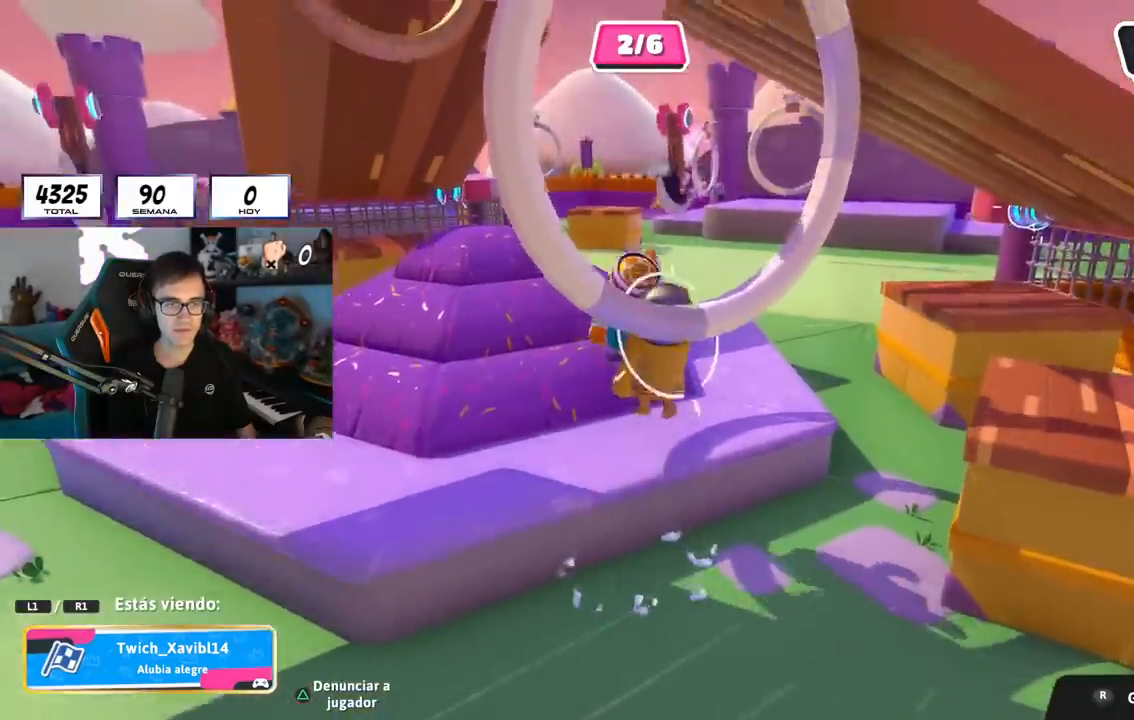
{"buttons": [], "left_stick": "center", "right_stick": "center", "events": []}
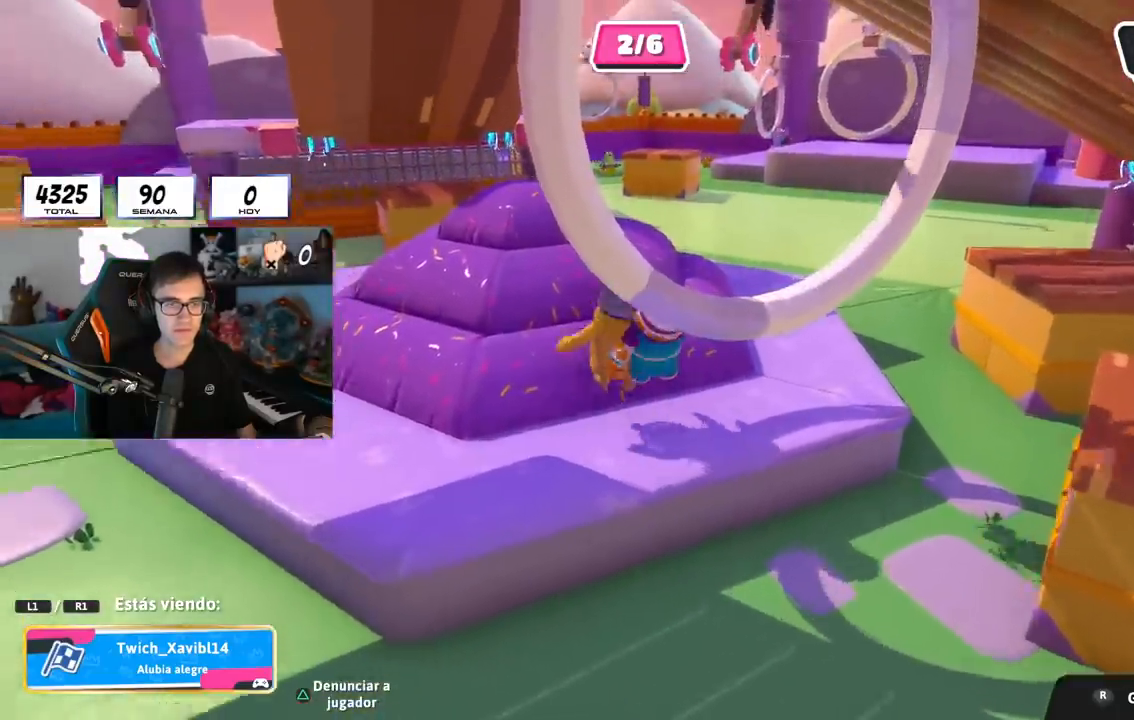
{"buttons": [], "left_stick": "center", "right_stick": "center", "events": []}
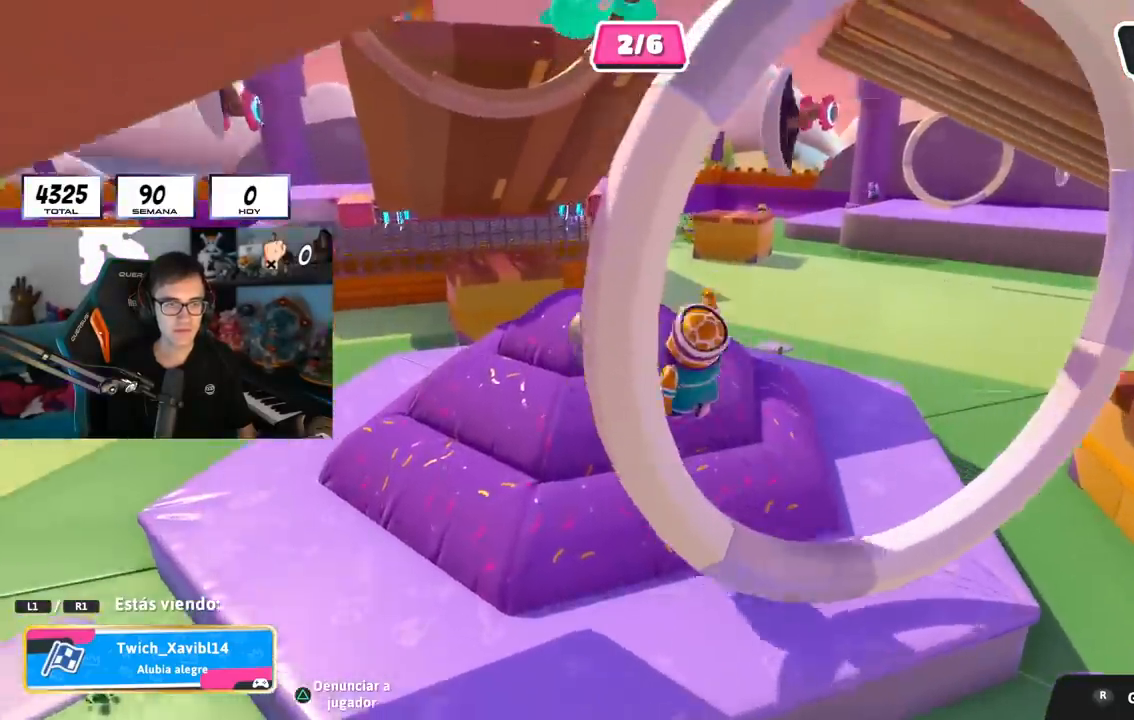
{"buttons": [], "left_stick": "center", "right_stick": "center", "events": []}
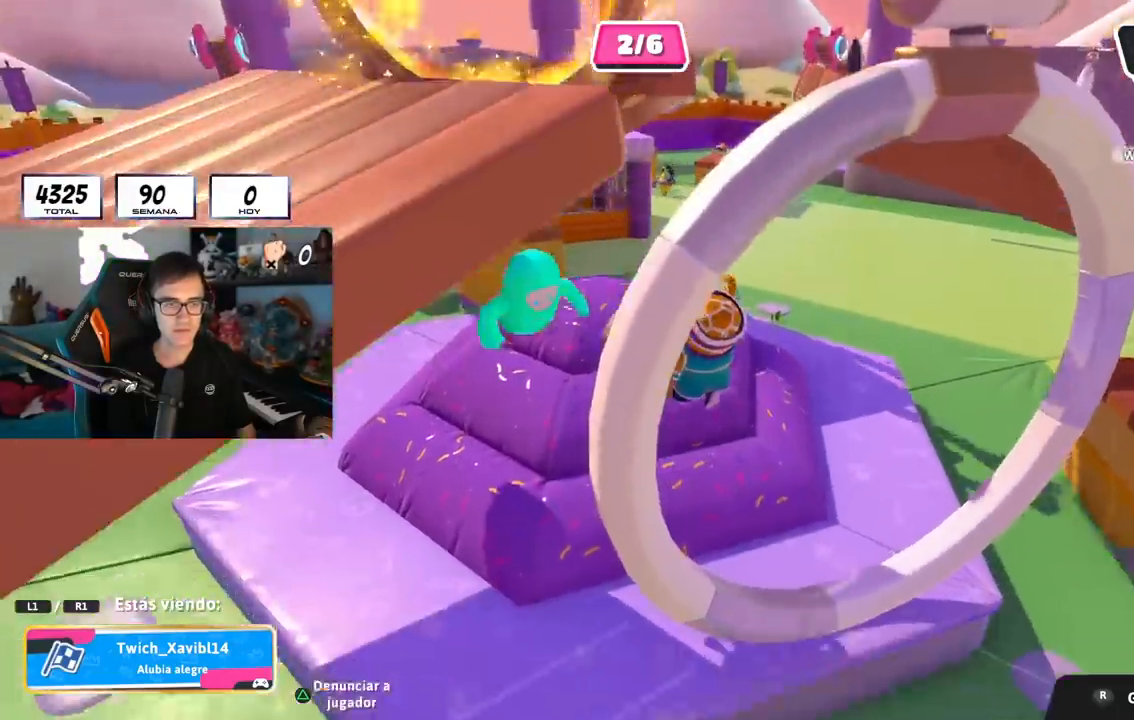
{"buttons": [], "left_stick": "center", "right_stick": "center", "events": []}
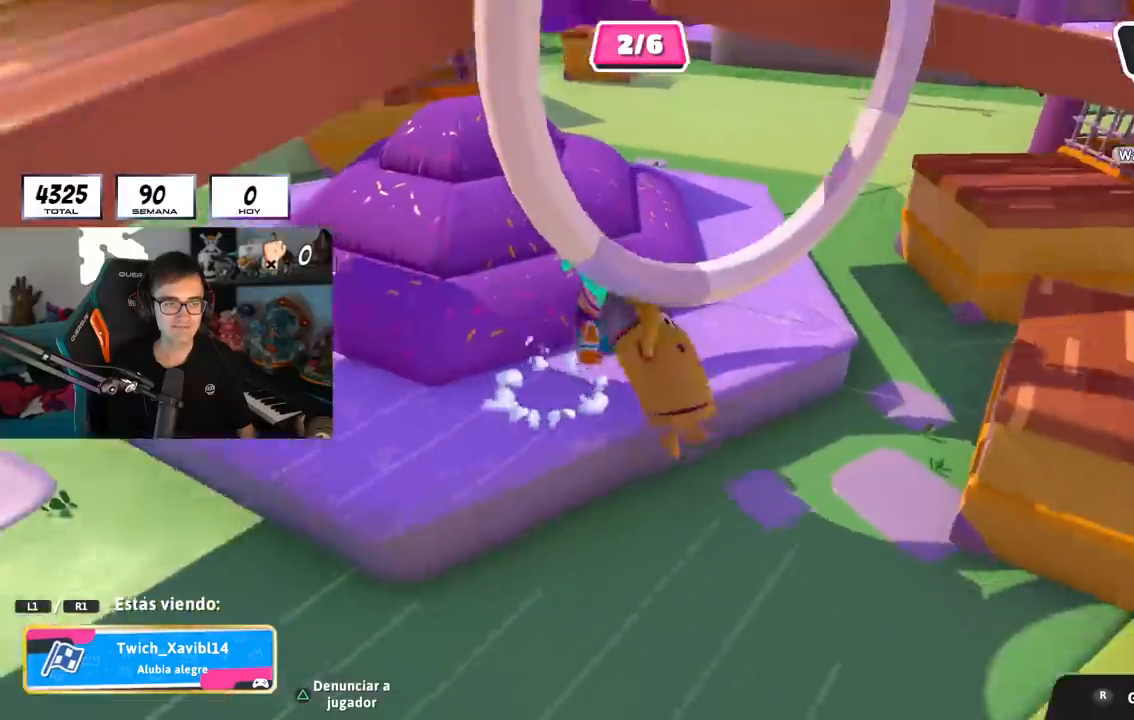
{"buttons": [], "left_stick": "center", "right_stick": "right", "events": [[468, "right_stick", "right"]]}
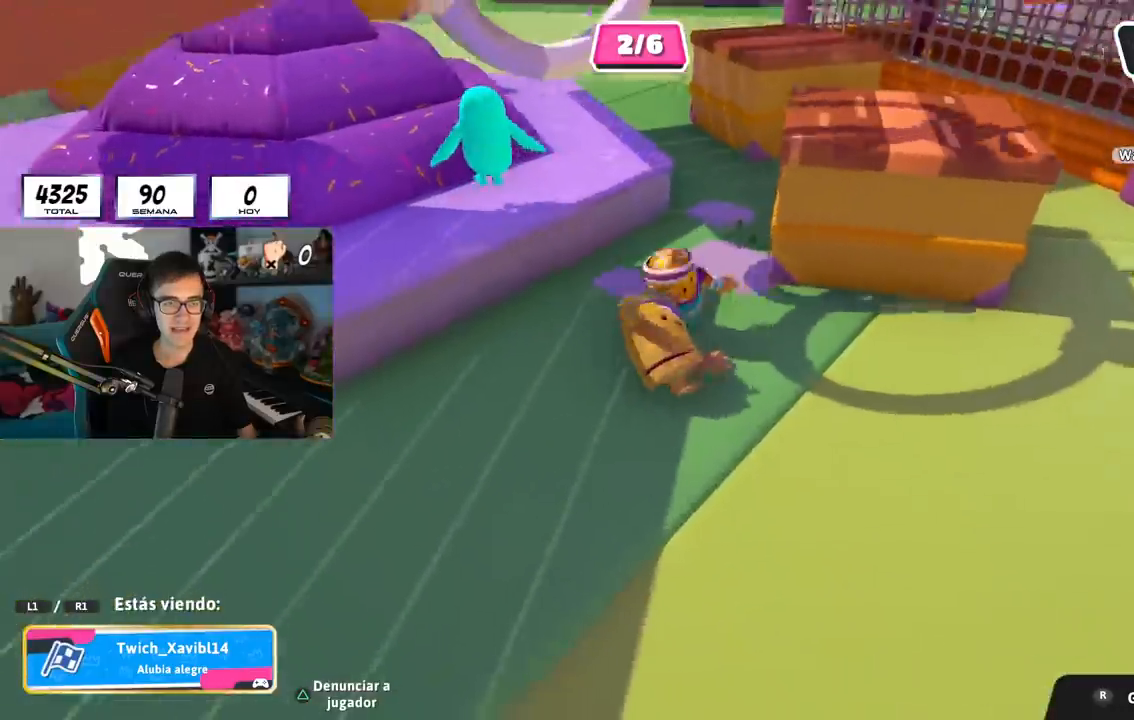
{"buttons": [], "left_stick": "center", "right_stick": "center", "events": [[183, "right_stick", "up-right"], [467, "right_stick", "center"]]}
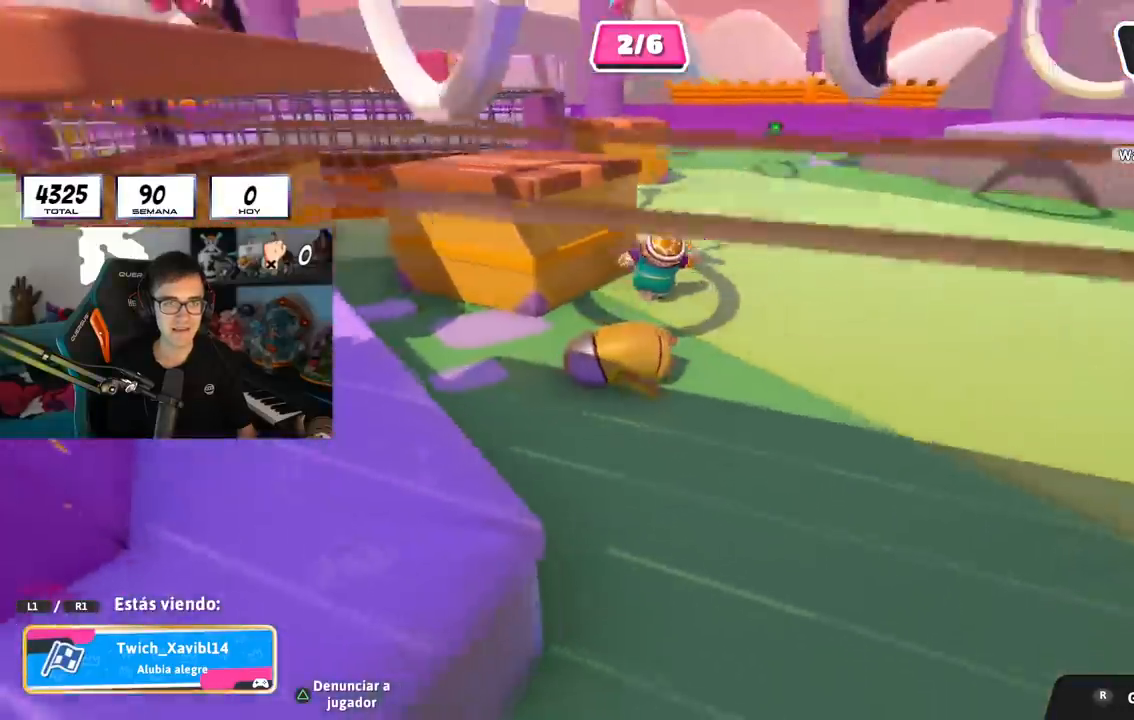
{"buttons": [], "left_stick": "center", "right_stick": "center", "events": []}
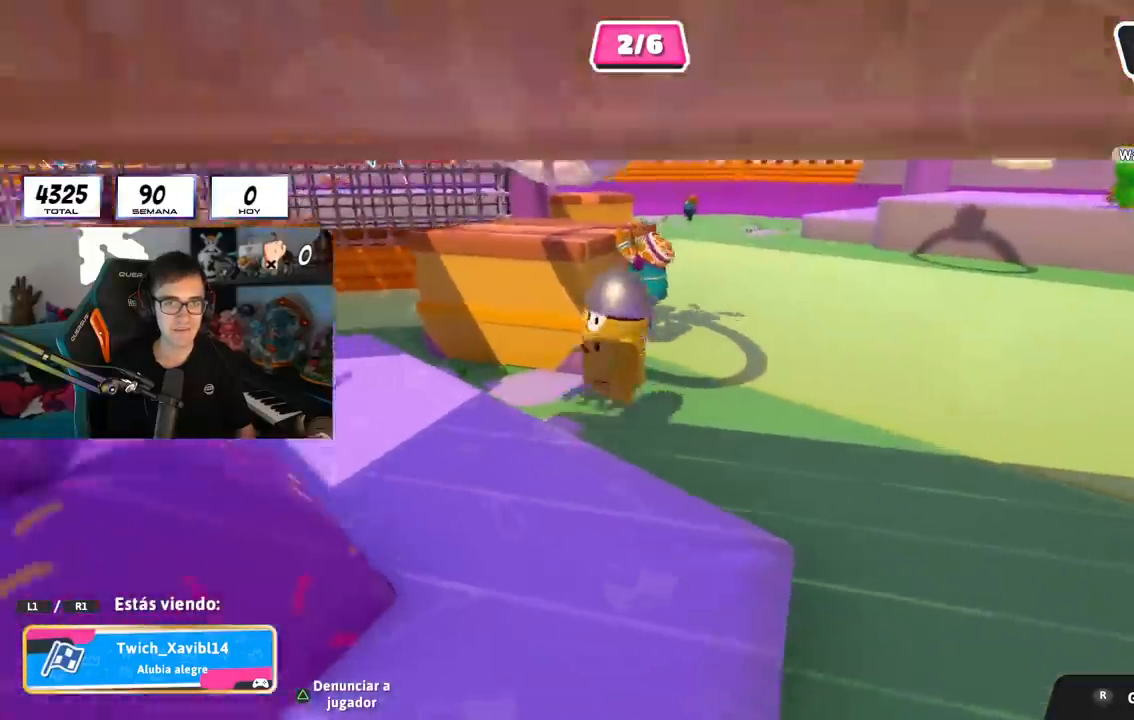
{"buttons": ["L1"], "left_stick": "center", "right_stick": "left"}
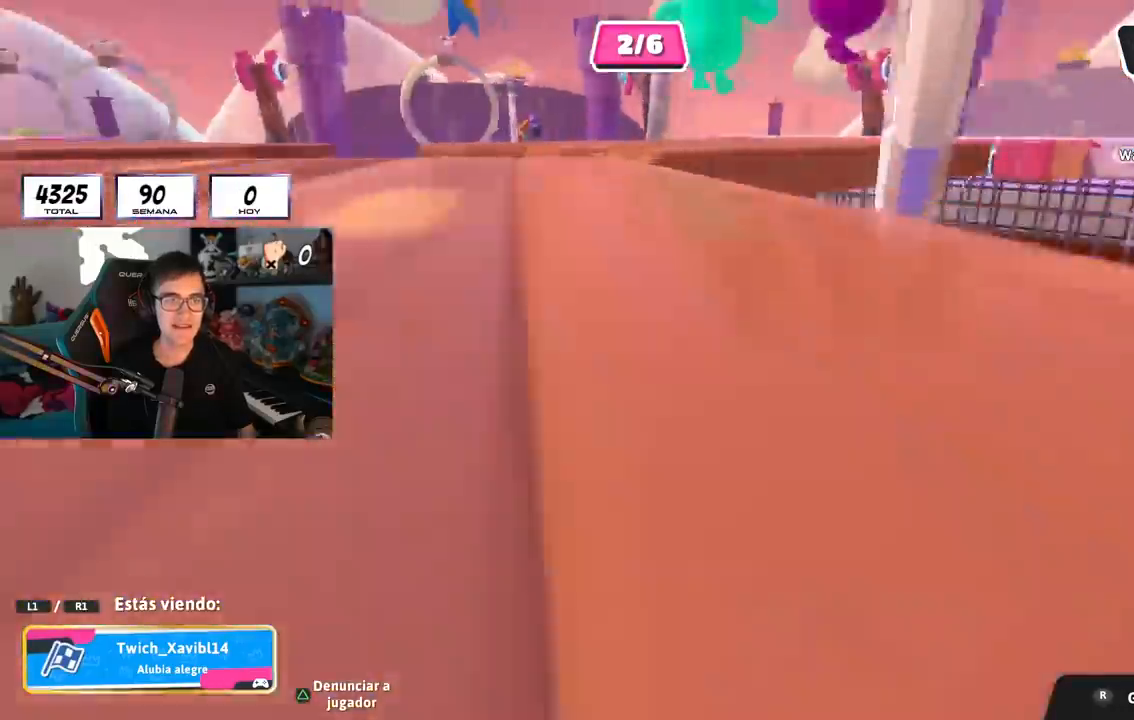
{"buttons": [], "left_stick": "center", "right_stick": "center", "events": [[17, "L1", "up"], [67, "right_stick", "center"], [167, "right_stick", "down-left"], [284, "right_stick", "down"], [417, "right_stick", "center"]]}
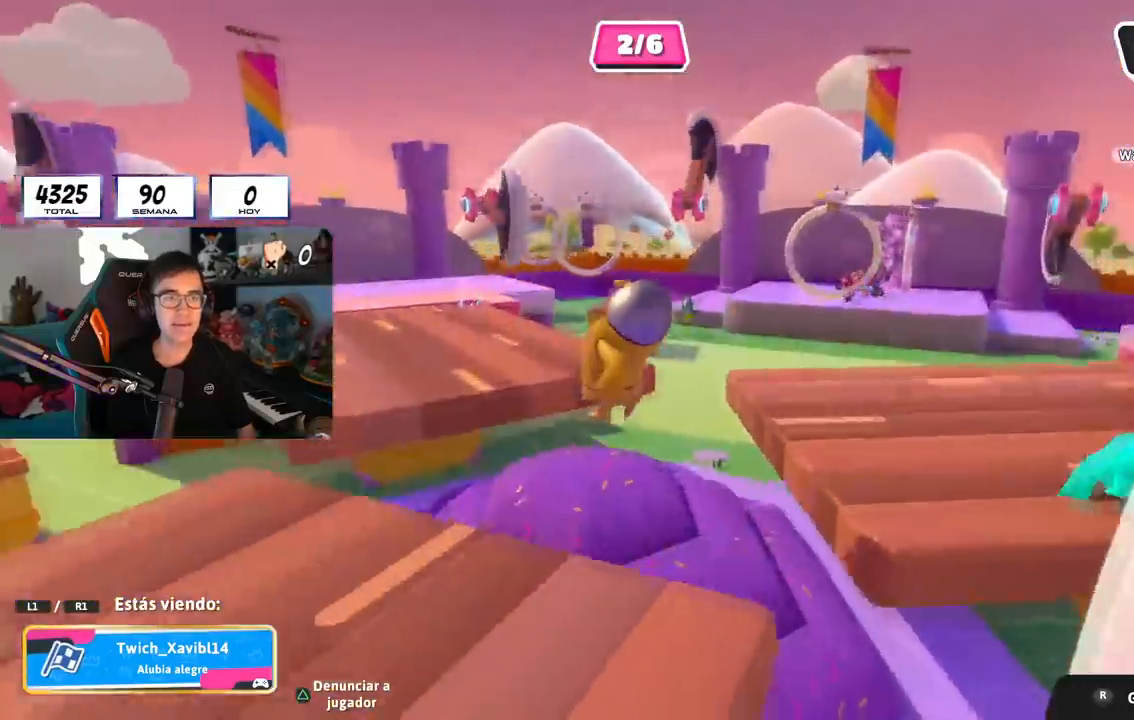
{"buttons": [], "left_stick": "center", "right_stick": "center", "events": [[167, "L1", "down"], [233, "L1", "up"]]}
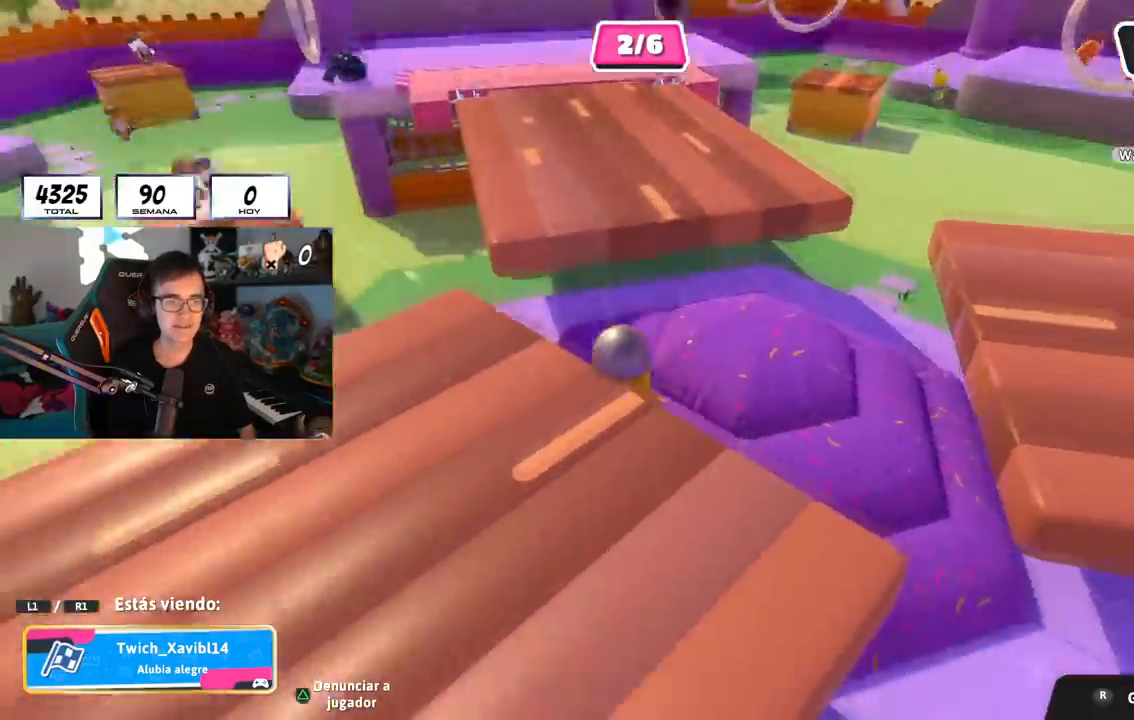
{"buttons": [], "left_stick": "center", "right_stick": "center", "events": [[134, "right_stick", "left"], [201, "L1", "down"], [301, "L1", "up"], [351, "L1", "down"], [401, "L1", "up"], [401, "right_stick", "center"]]}
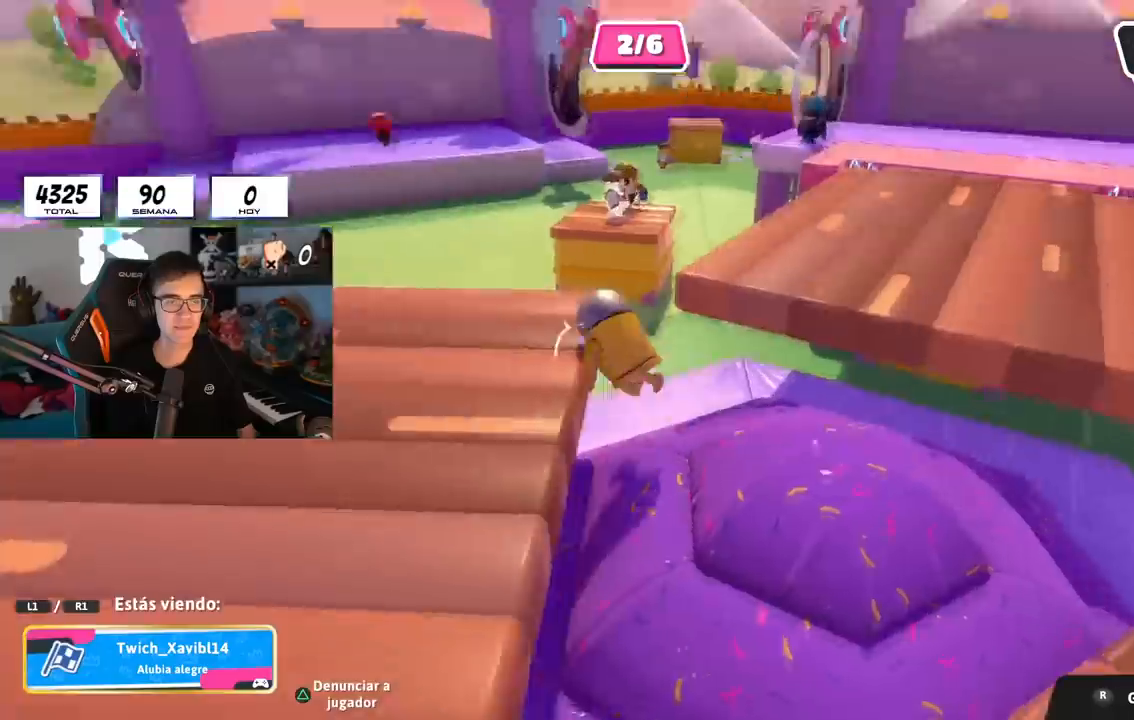
{"buttons": [], "left_stick": "center", "right_stick": "left", "events": [[300, "L1", "down"], [500, "L1", "up"], [500, "right_stick", "left"]]}
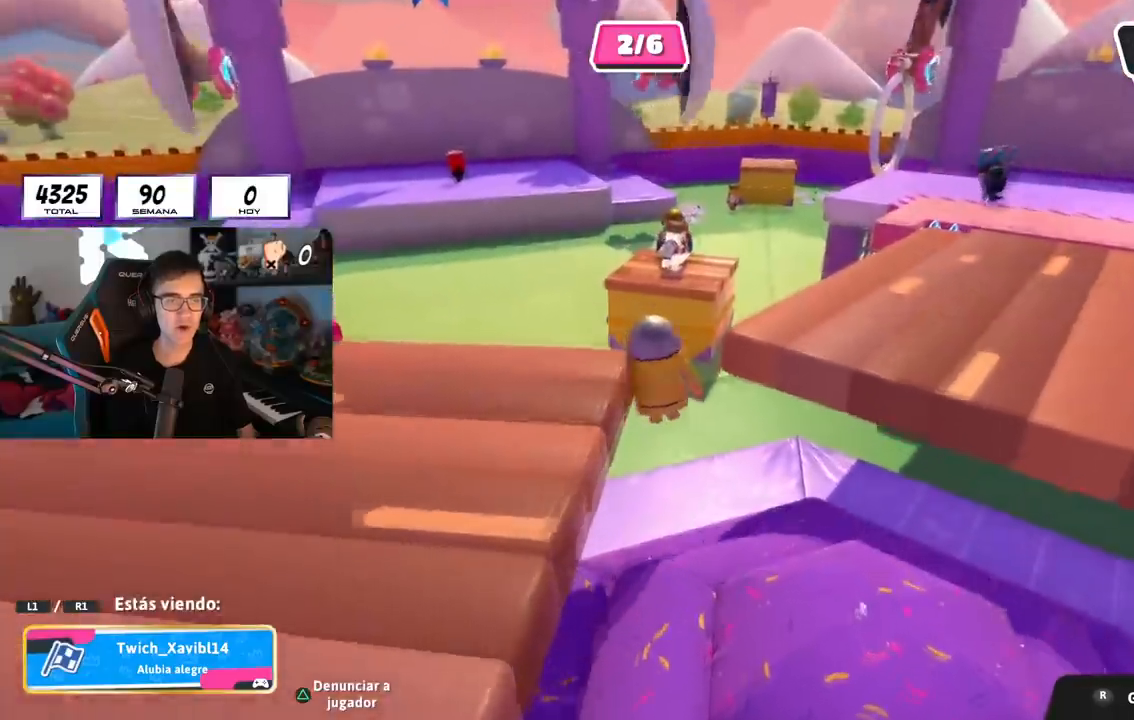
{"buttons": [], "left_stick": "center", "right_stick": "center", "events": [[267, "right_stick", "center"], [334, "right_stick", "right"], [367, "L1", "down"], [417, "L1", "up"], [417, "right_stick", "center"]]}
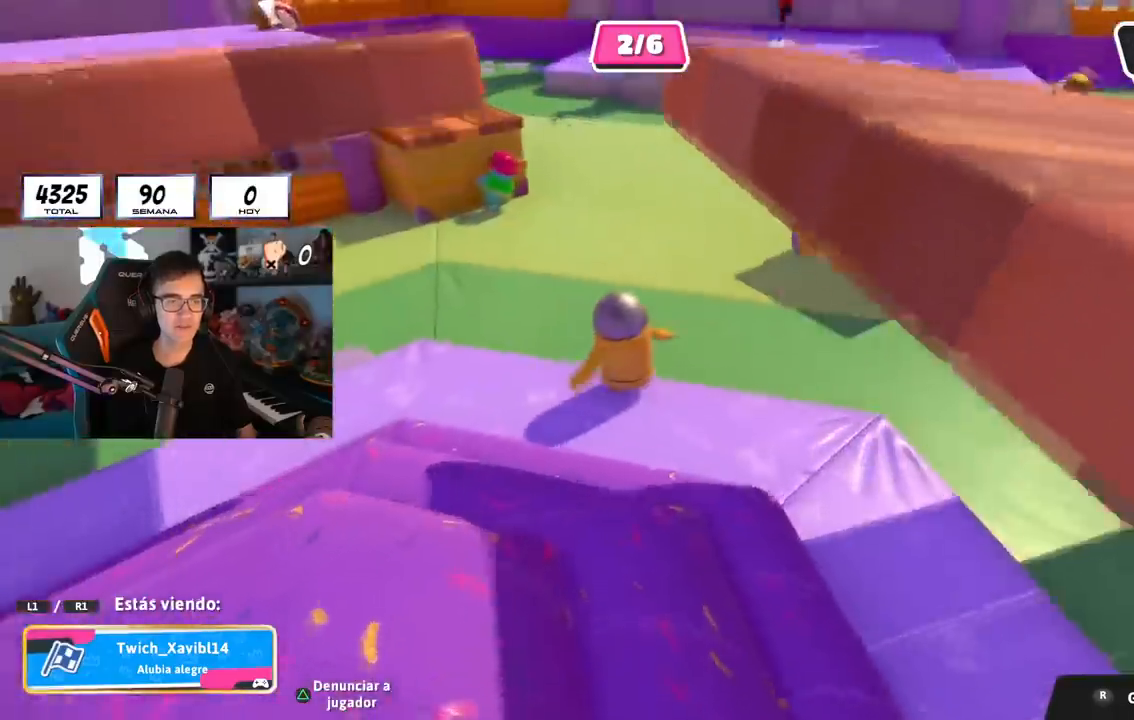
{"buttons": [], "left_stick": "center", "right_stick": "right", "events": [[83, "right_stick", "left"], [183, "right_stick", "center"], [467, "right_stick", "right"]]}
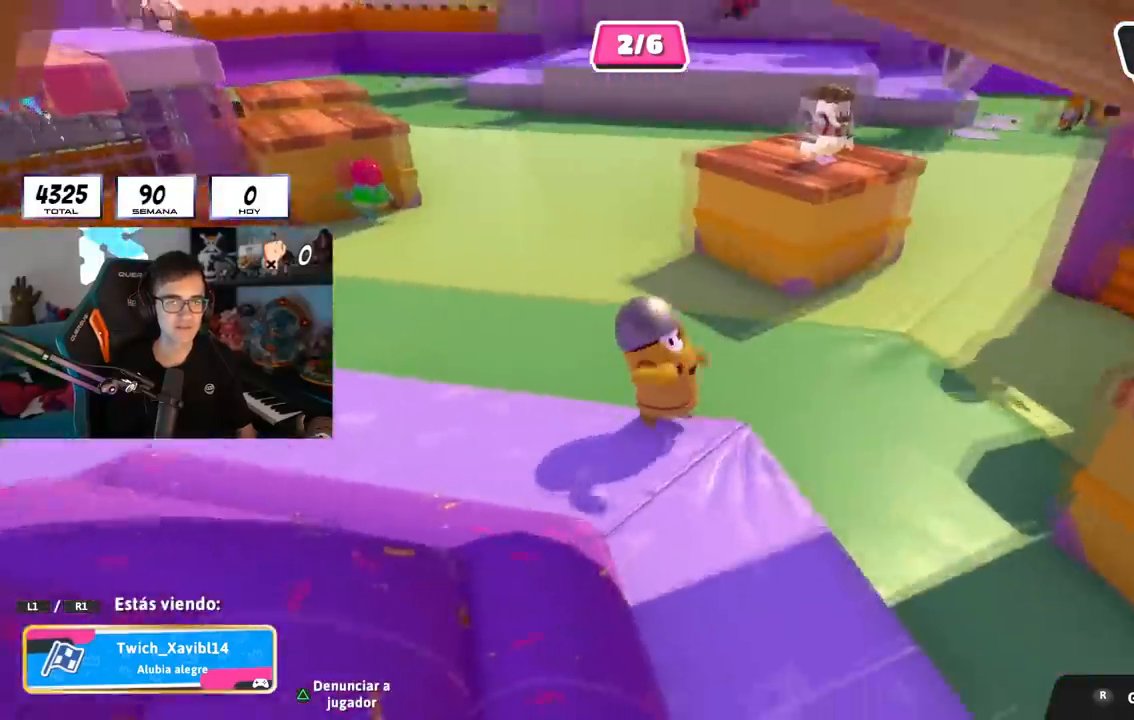
{"buttons": [], "left_stick": "center", "right_stick": "right", "events": [[184, "right_stick", "up-right"], [334, "right_stick", "right"]]}
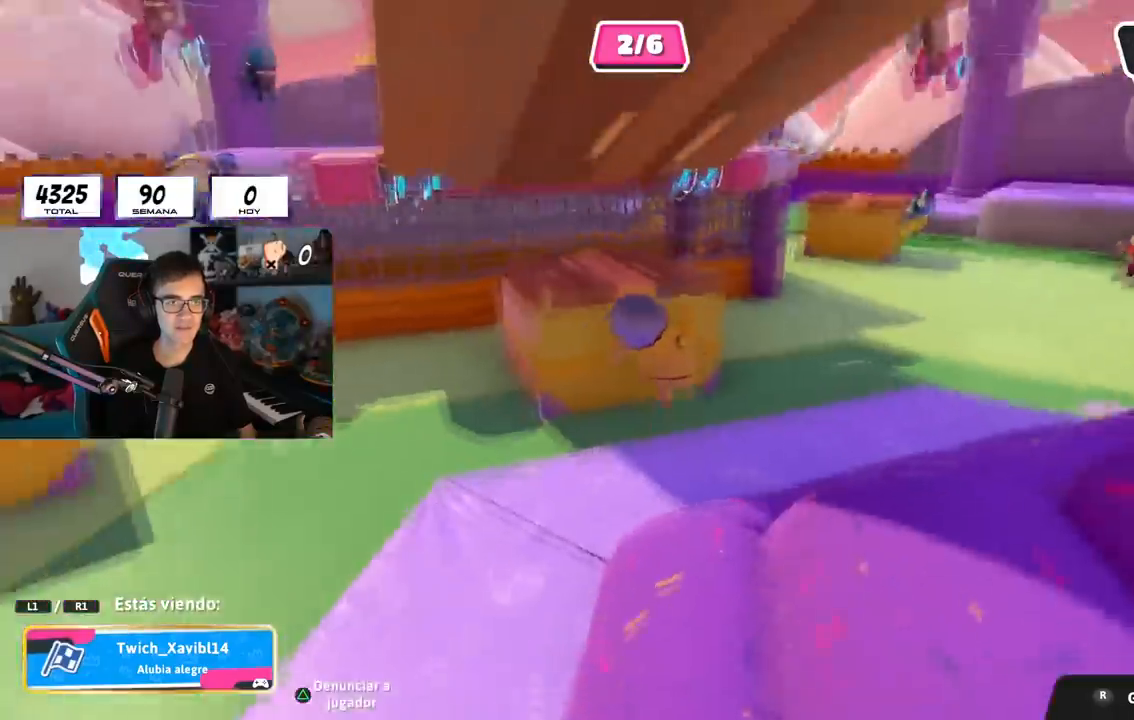
{"buttons": [], "left_stick": "center", "right_stick": "center", "events": [[317, "right_stick", "center"]]}
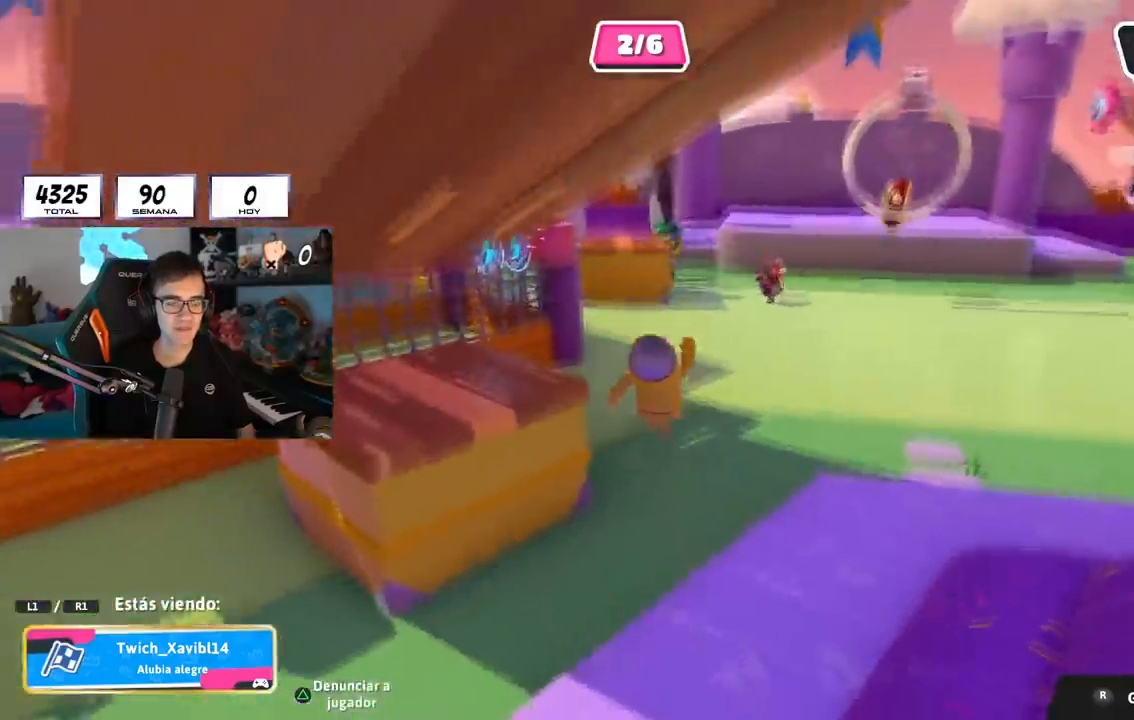
{"buttons": [], "left_stick": "center", "right_stick": "left", "events": [[67, "right_stick", "up-left"], [267, "right_stick", "center"], [401, "right_stick", "left"]]}
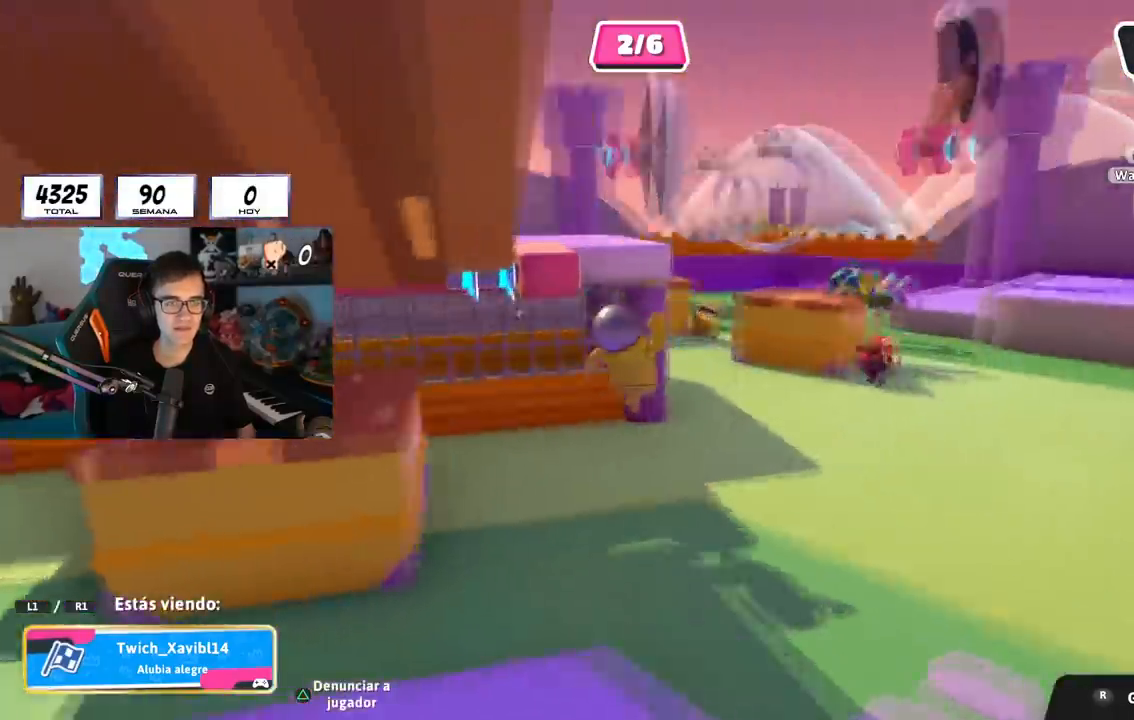
{"buttons": [], "left_stick": "center", "right_stick": "center", "events": [[67, "right_stick", "center"]]}
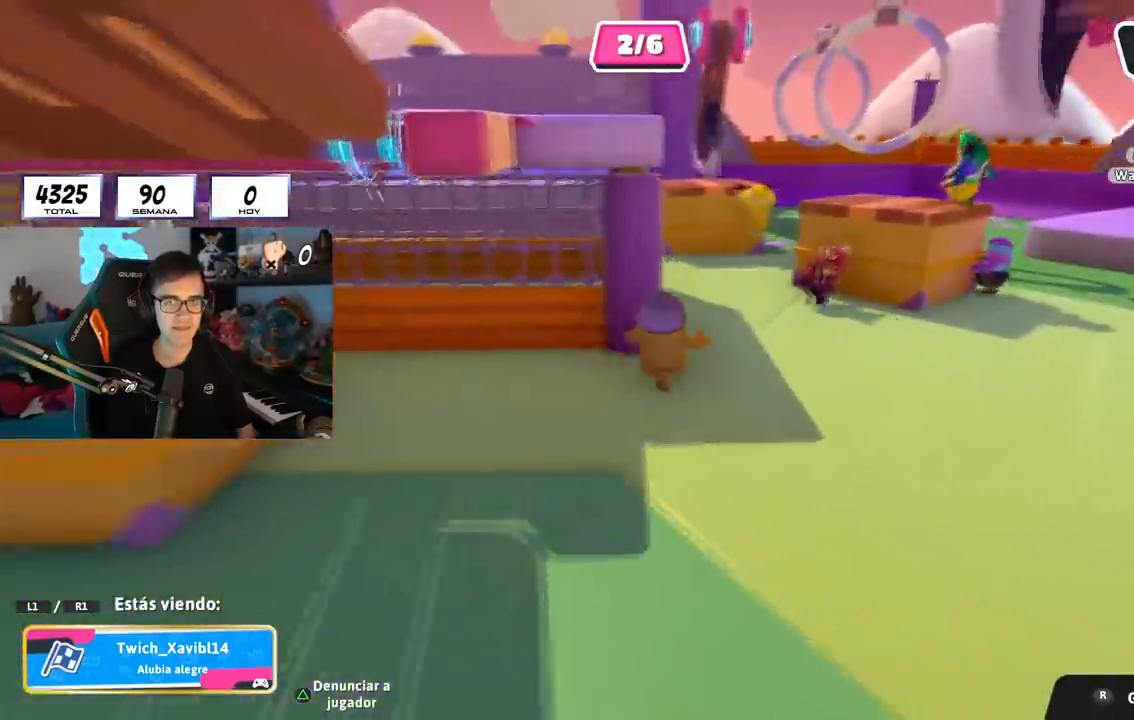
{"buttons": [], "left_stick": "center", "right_stick": "left", "events": [[217, "right_stick", "down-left"], [401, "right_stick", "left"]]}
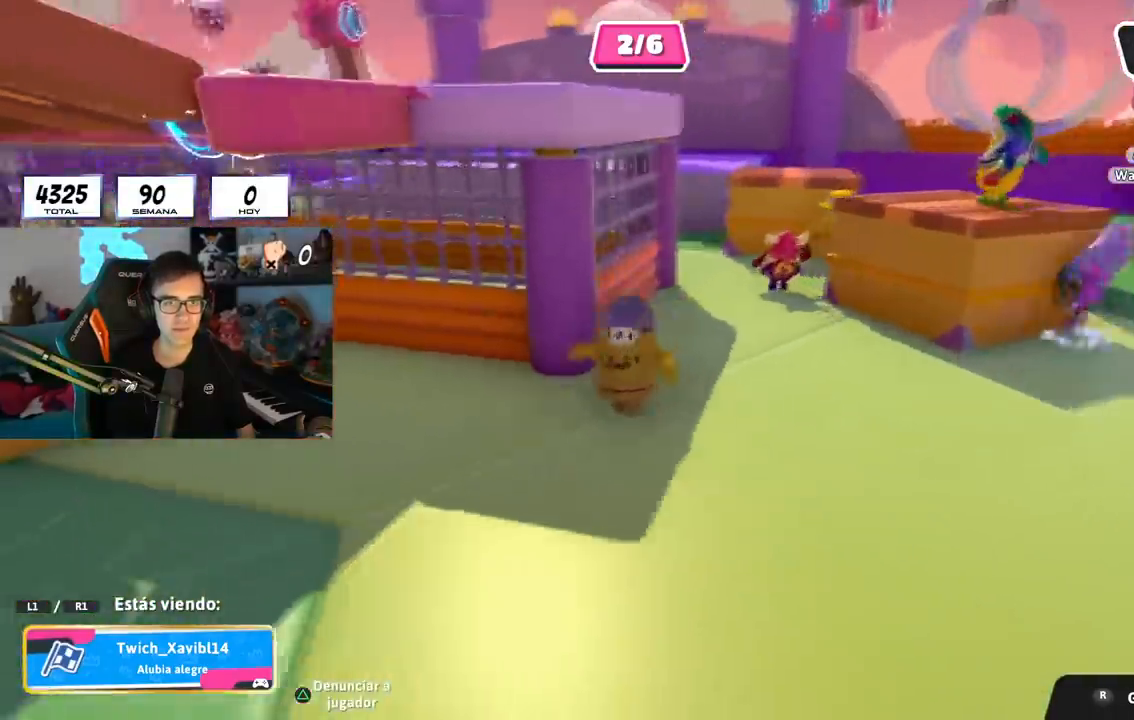
{"buttons": [], "left_stick": "center", "right_stick": "left", "events": [[67, "right_stick", "down-left"], [167, "right_stick", "center"], [300, "right_stick", "left"]]}
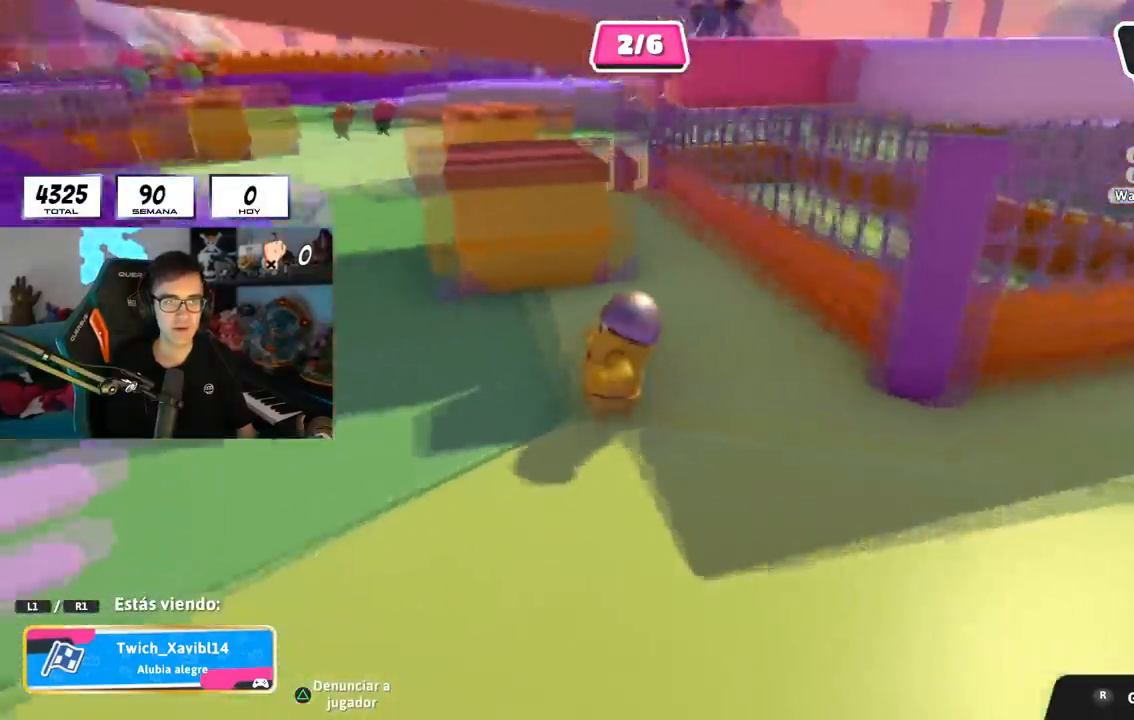
{"buttons": [], "left_stick": "center", "right_stick": "up-left", "events": [[267, "right_stick", "center"], [434, "right_stick", "up-left"]]}
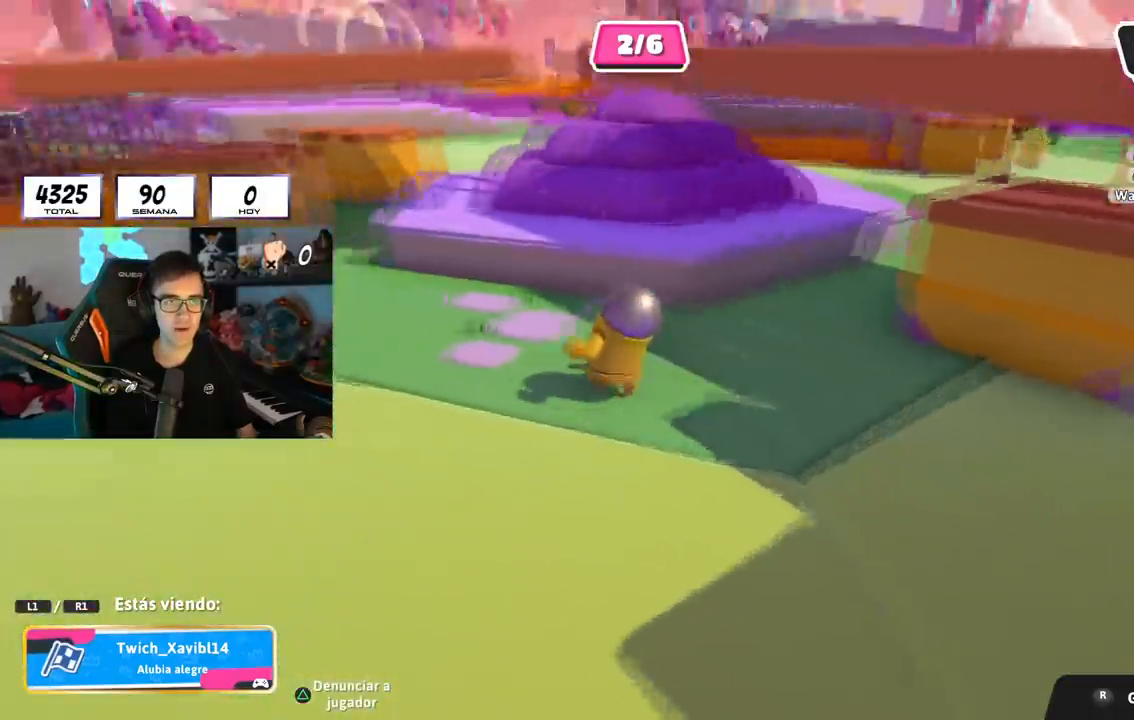
{"buttons": [], "left_stick": "center", "right_stick": "right", "events": [[133, "right_stick", "center"], [417, "right_stick", "right"]]}
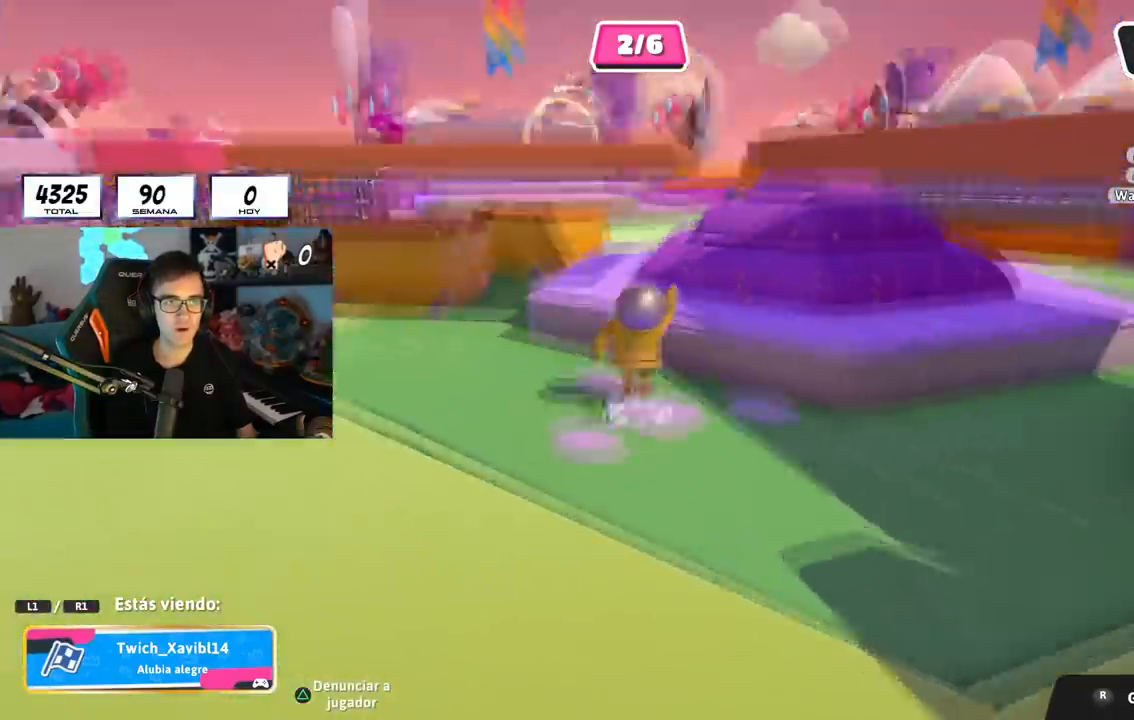
{"buttons": [], "left_stick": "center", "right_stick": "center"}
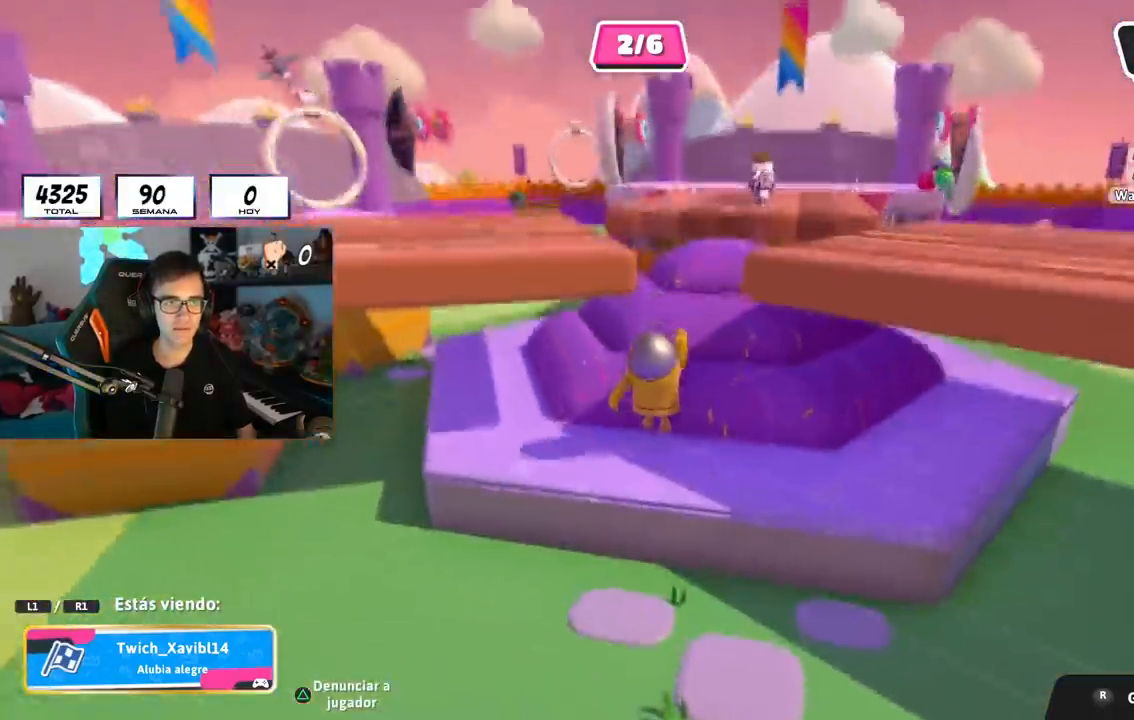
{"buttons": [], "left_stick": "center", "right_stick": "center", "events": [[100, "L1", "down"], [317, "L1", "up"], [434, "R1", "down"], [500, "R1", "up"]]}
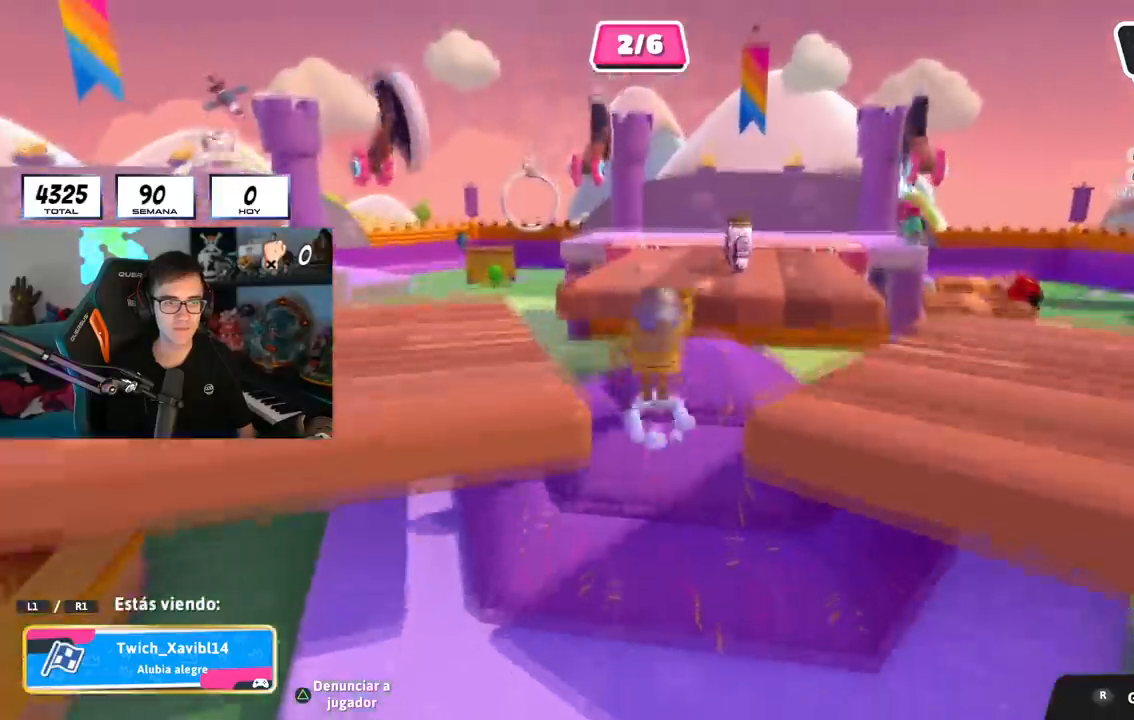
{"buttons": [], "left_stick": "center", "right_stick": "down-left"}
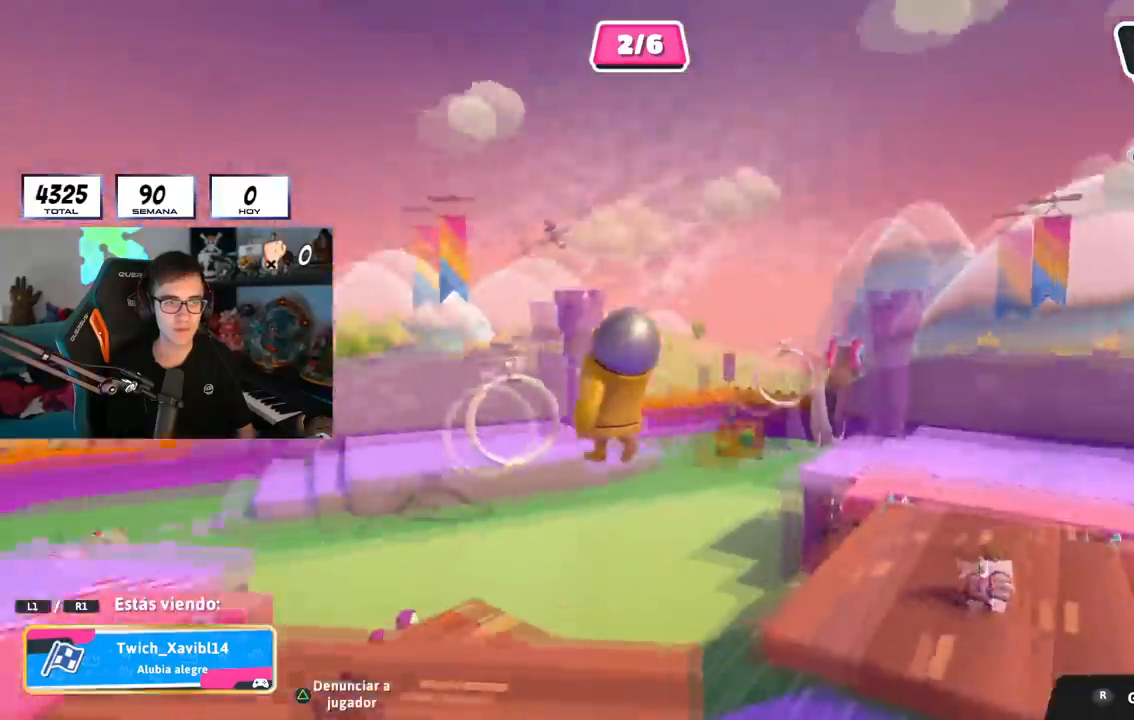
{"buttons": [], "left_stick": "center", "right_stick": "center", "events": [[83, "L1", "down"], [117, "right_stick", "center"], [150, "L1", "up"], [283, "right_stick", "left"], [434, "right_stick", "center"]]}
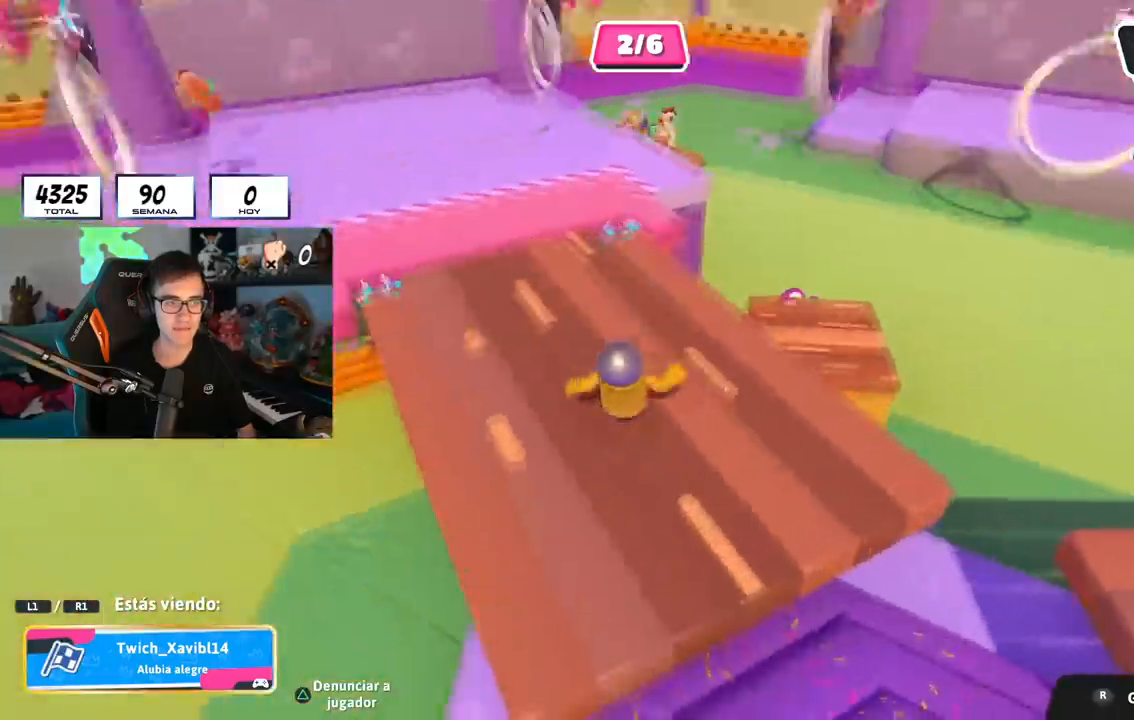
{"buttons": [], "left_stick": "center", "right_stick": "up-right", "events": [[100, "right_stick", "right"], [401, "right_stick", "up-right"]]}
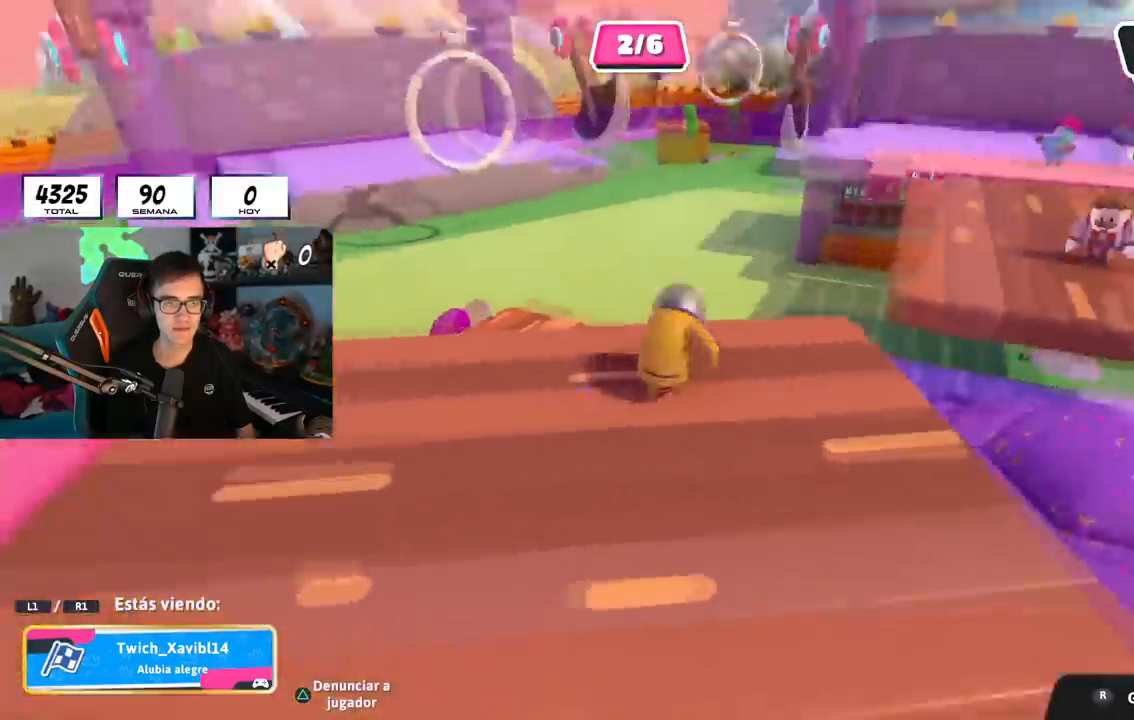
{"buttons": [], "left_stick": "center", "right_stick": "center", "events": [[167, "right_stick", "center"], [334, "R1", "down"], [450, "R1", "up"]]}